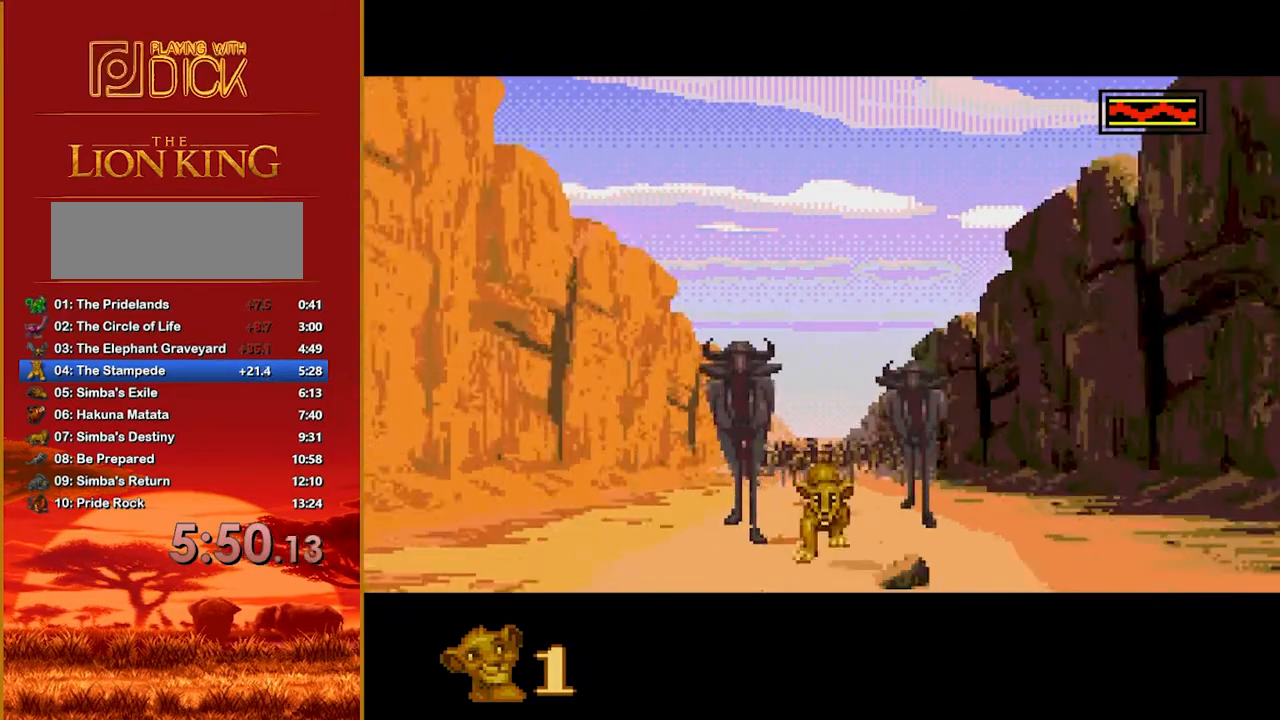
Gameplay with a controller; each line is a JSON object with the inputs held at the frame after it. "events" lists button and stick changes between this image and that frame as [ms after this image, input, new state], when the widget could be followed in between. Not read: DPAD_LEFT DPAD_RIGHT L3 R3.
{"buttons": ["B"], "events": [[160, "B", "down"]]}
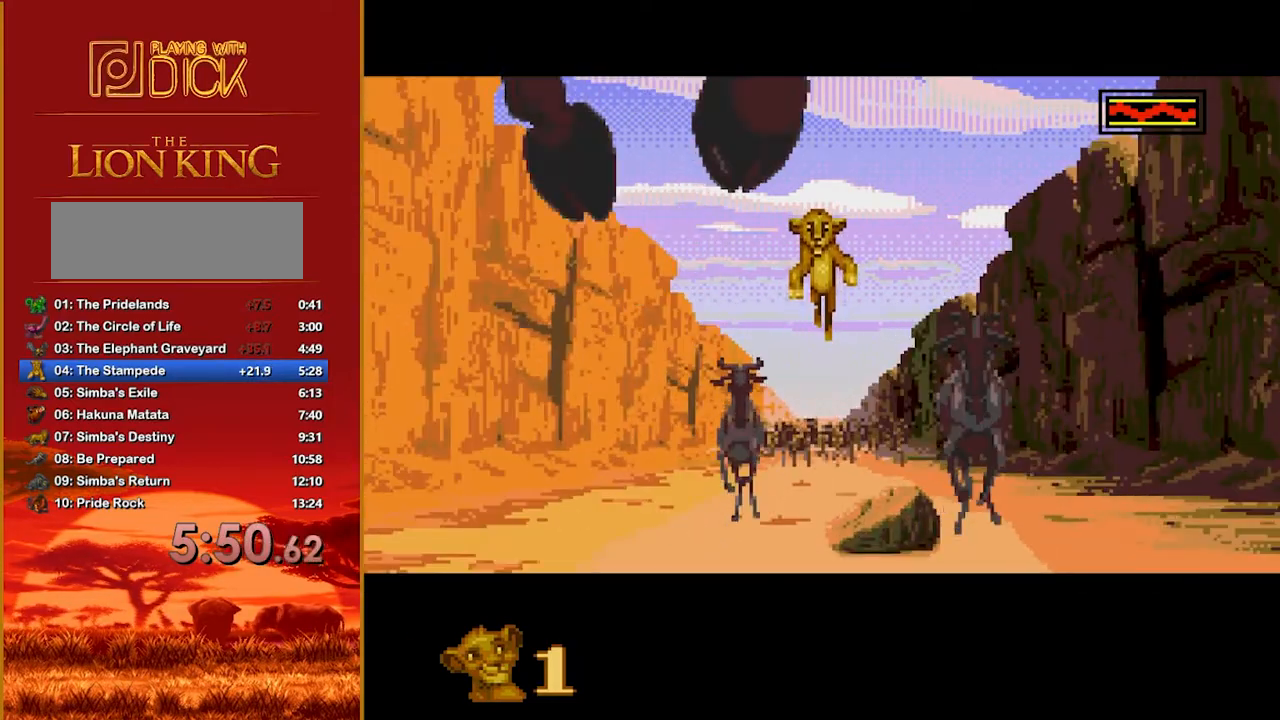
{"buttons": [], "events": [[100, "B", "up"]]}
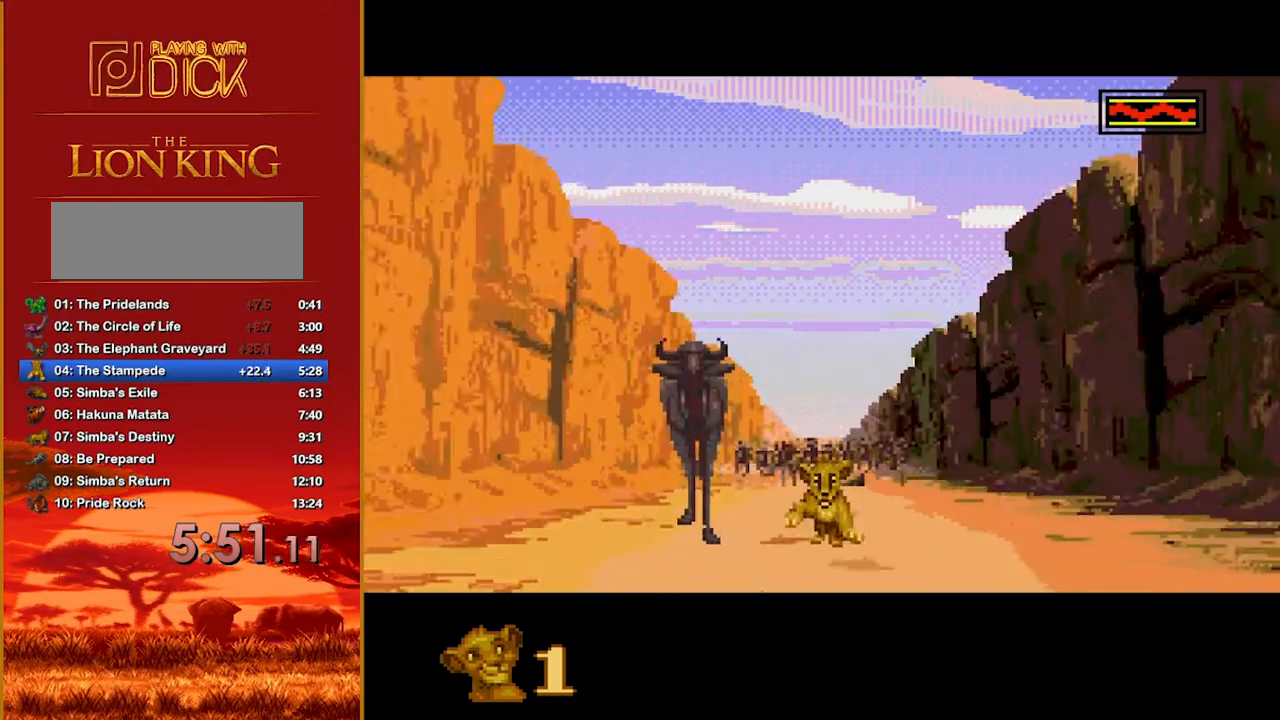
{"buttons": [], "events": []}
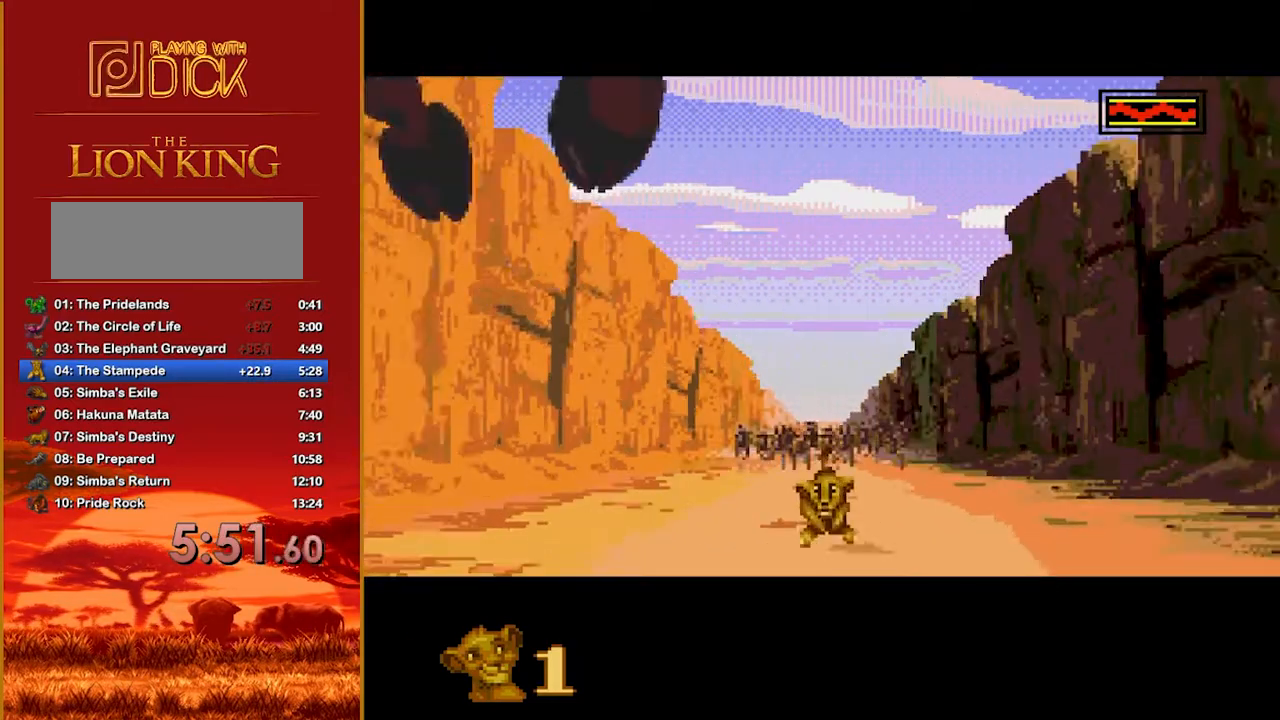
{"buttons": [], "events": []}
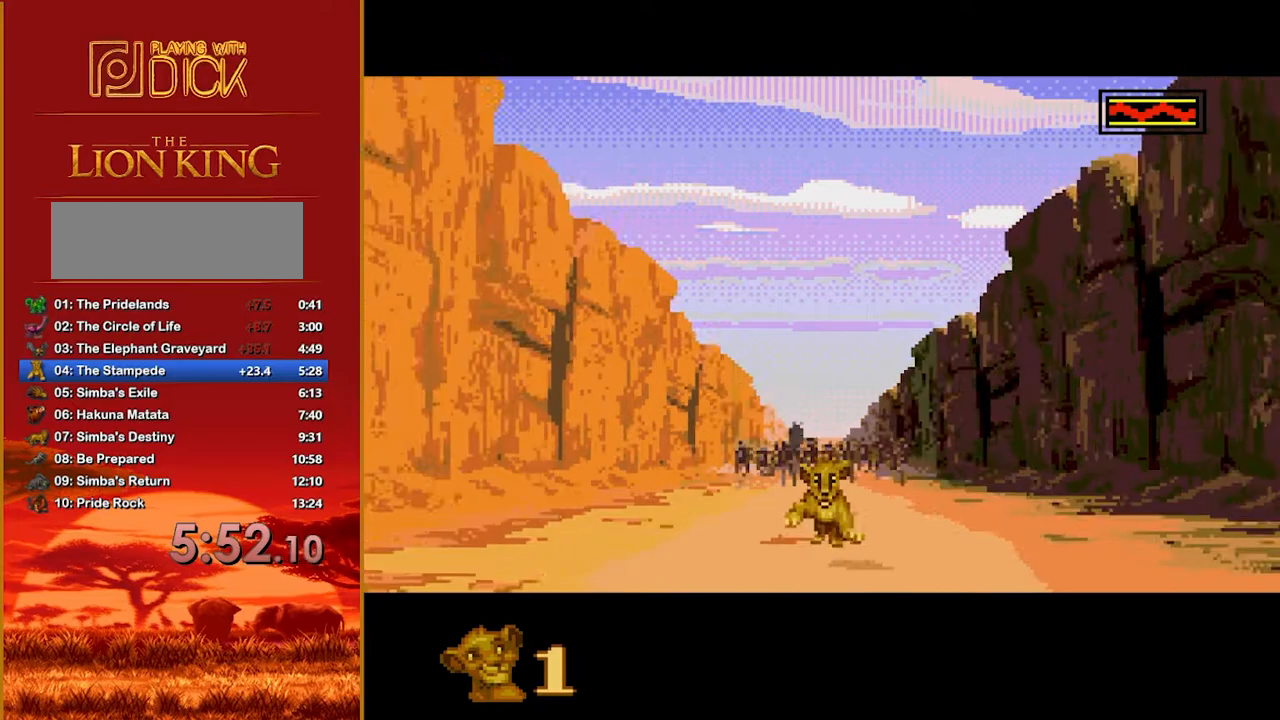
{"buttons": [], "events": []}
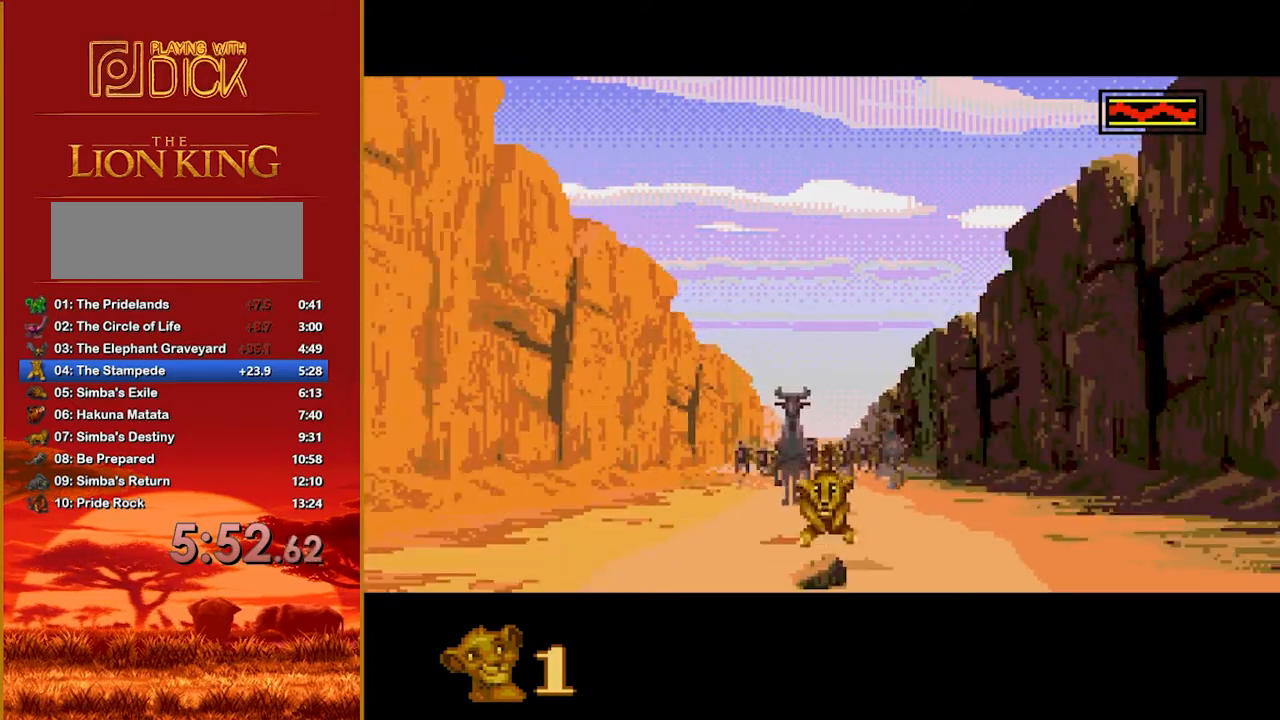
{"buttons": ["B"], "events": [[180, "B", "down"]]}
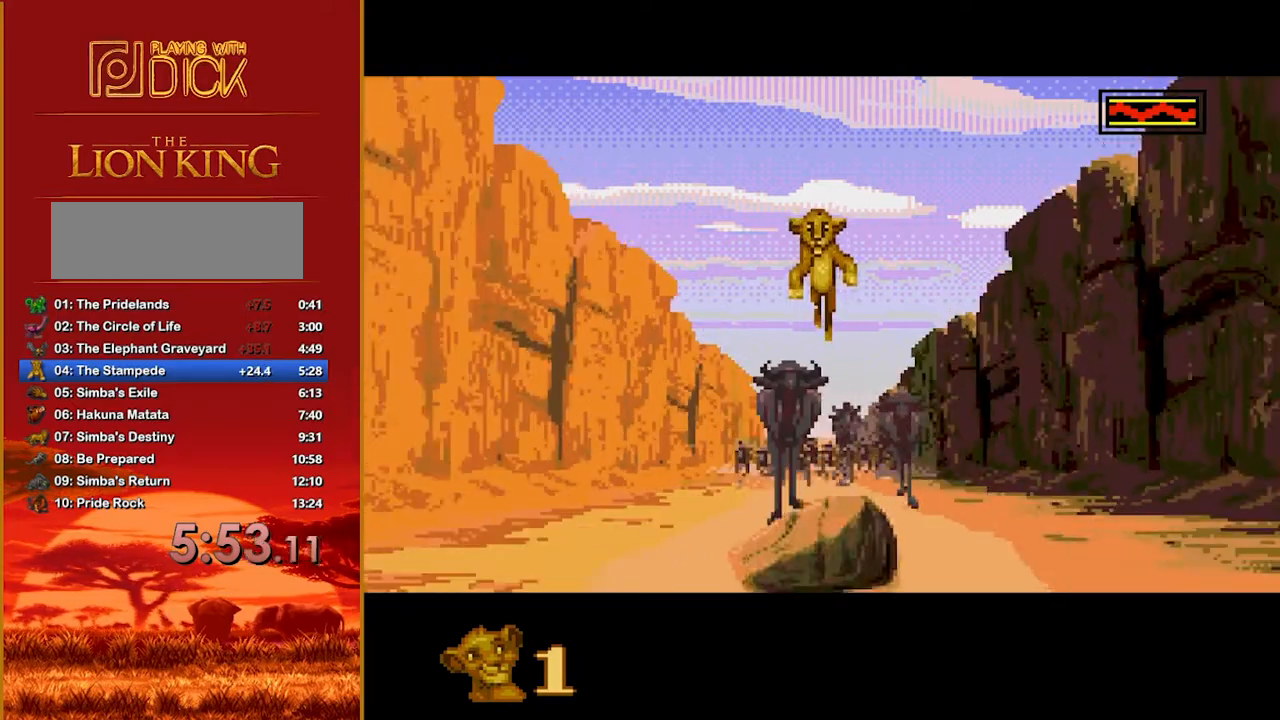
{"buttons": [], "events": [[40, "B", "up"]]}
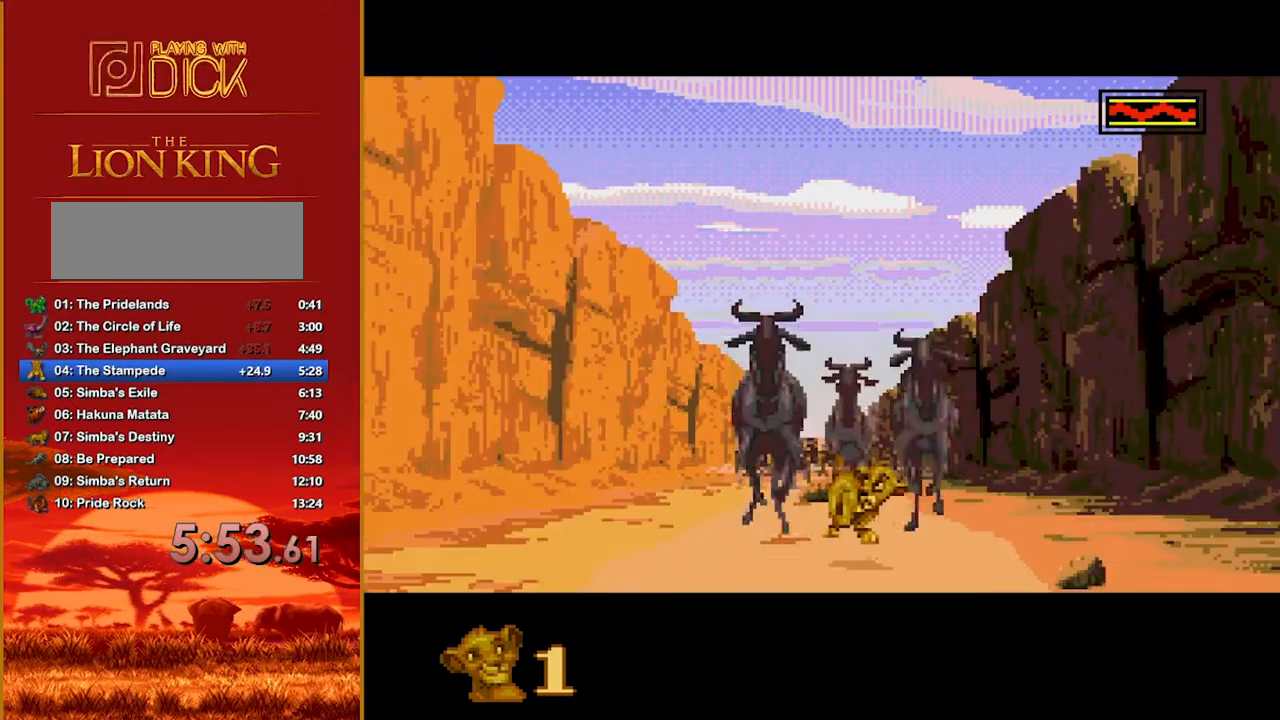
{"buttons": [], "events": []}
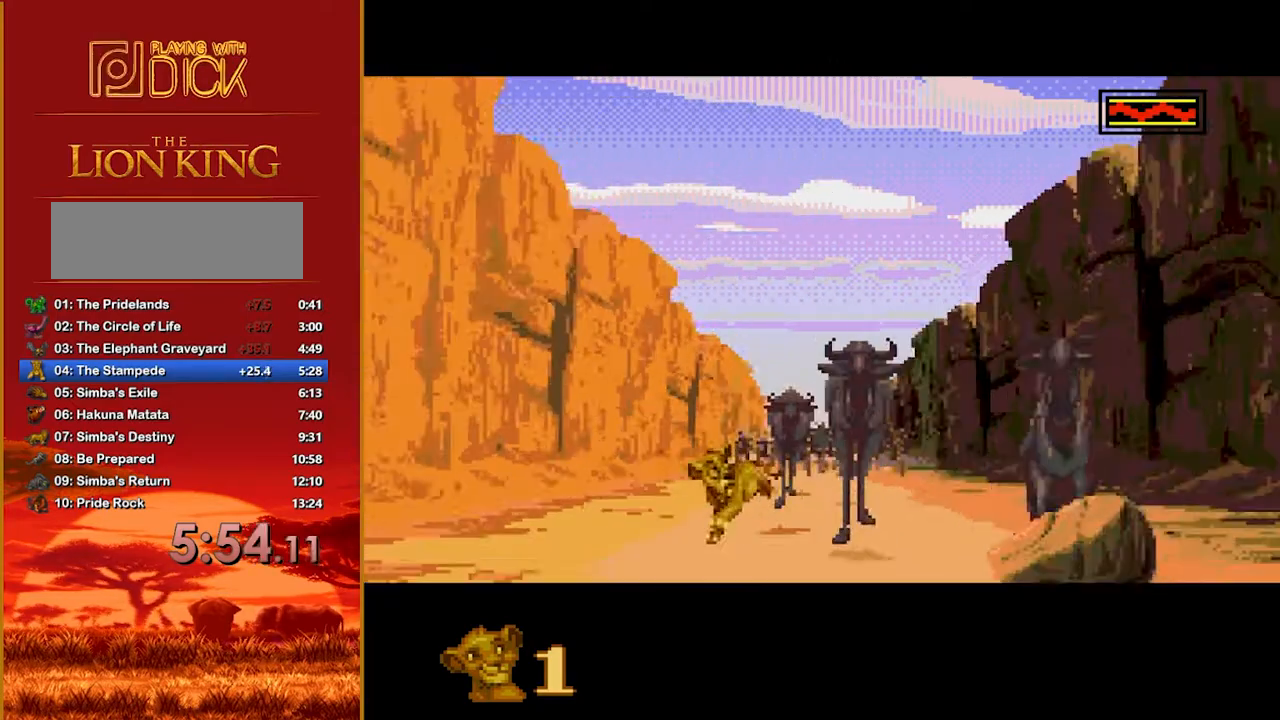
{"buttons": ["B"], "events": [[480, "B", "down"]]}
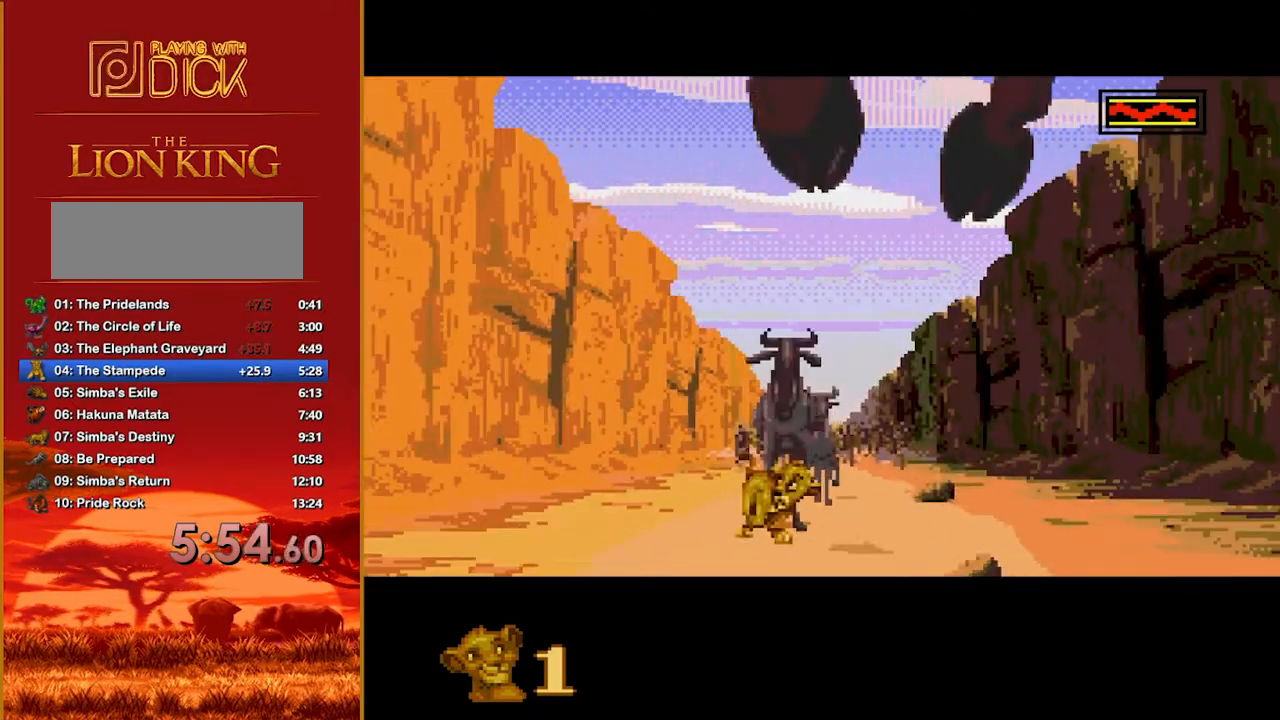
{"buttons": [], "events": [[160, "B", "up"]]}
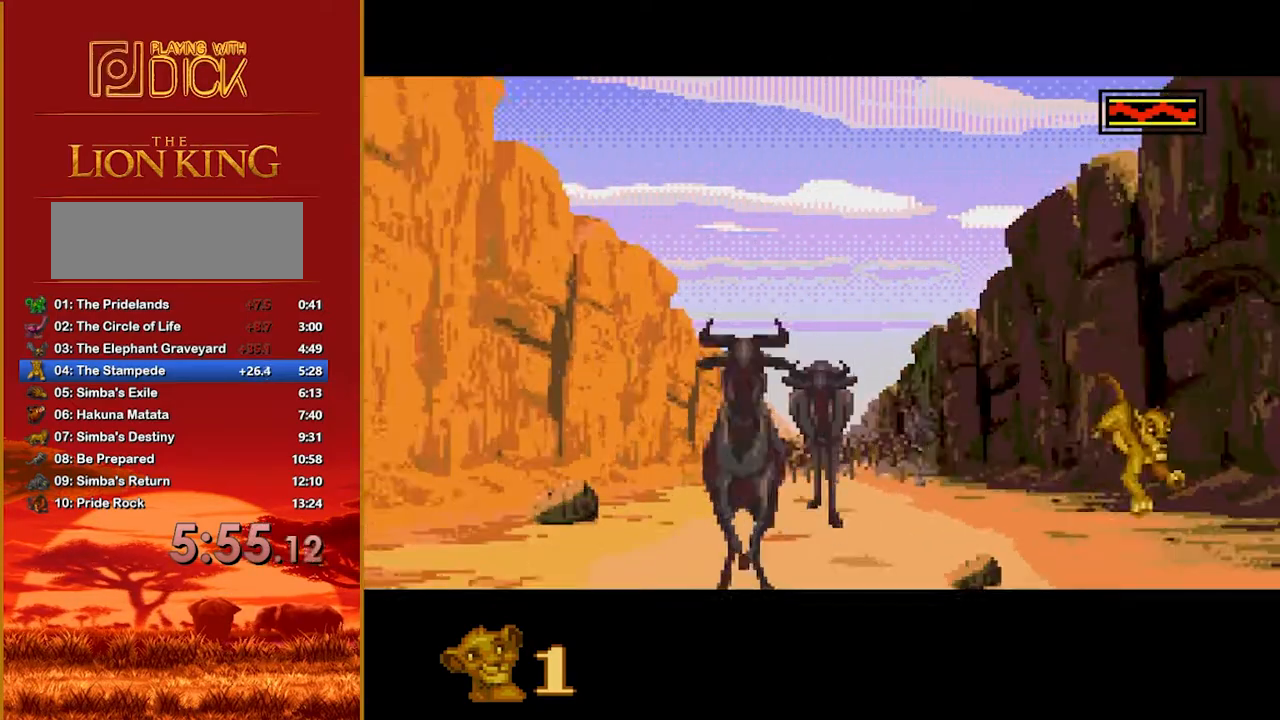
{"buttons": [], "events": []}
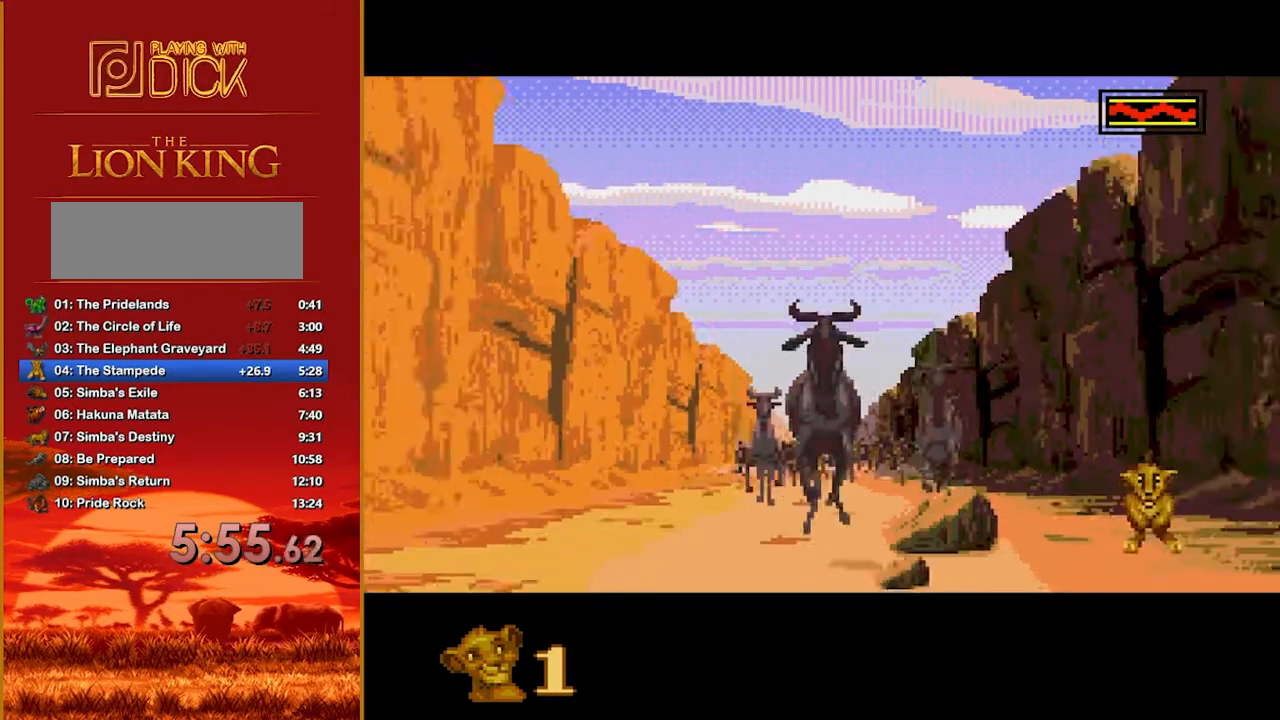
{"buttons": [], "events": [[240, "B", "down"], [360, "B", "up"]]}
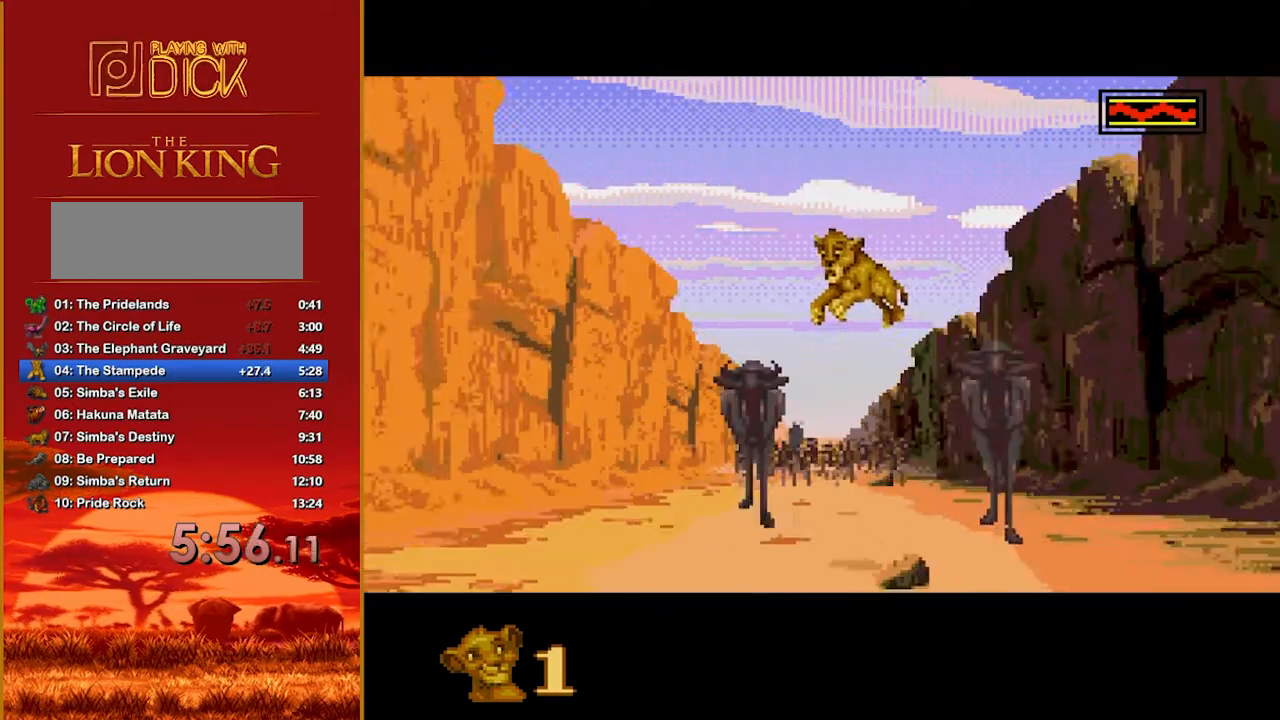
{"buttons": [], "events": []}
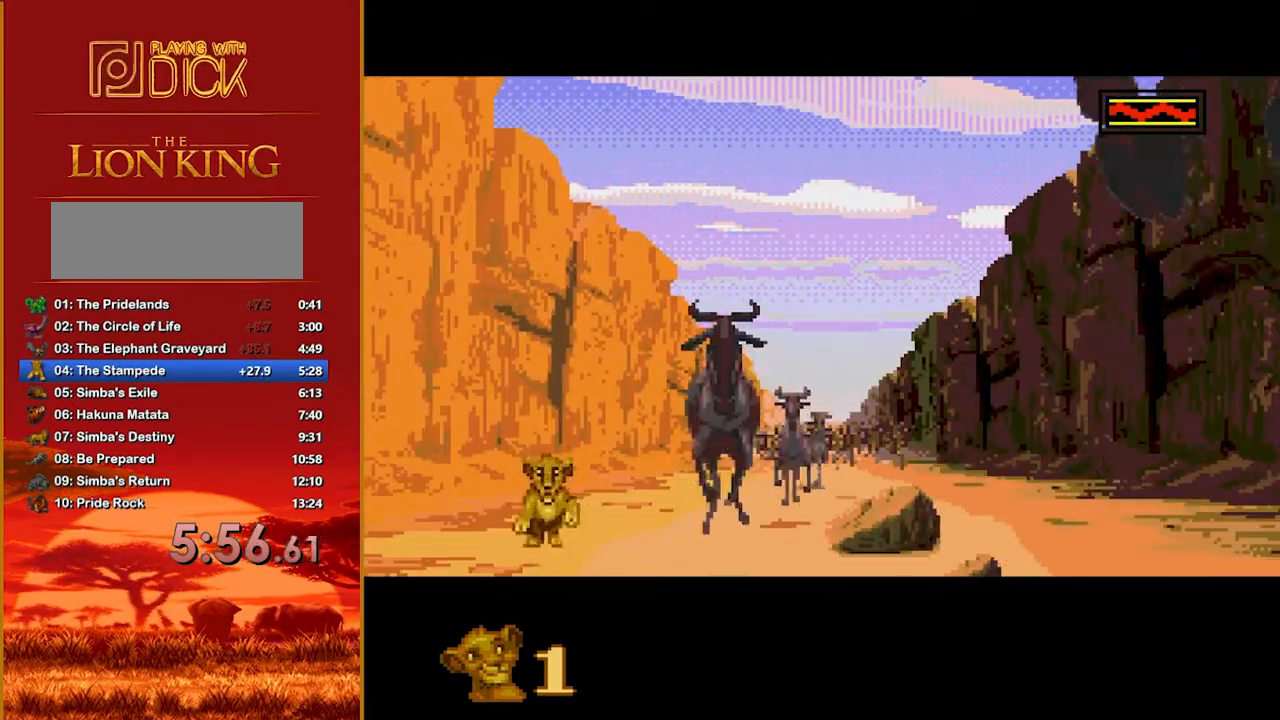
{"buttons": [], "events": []}
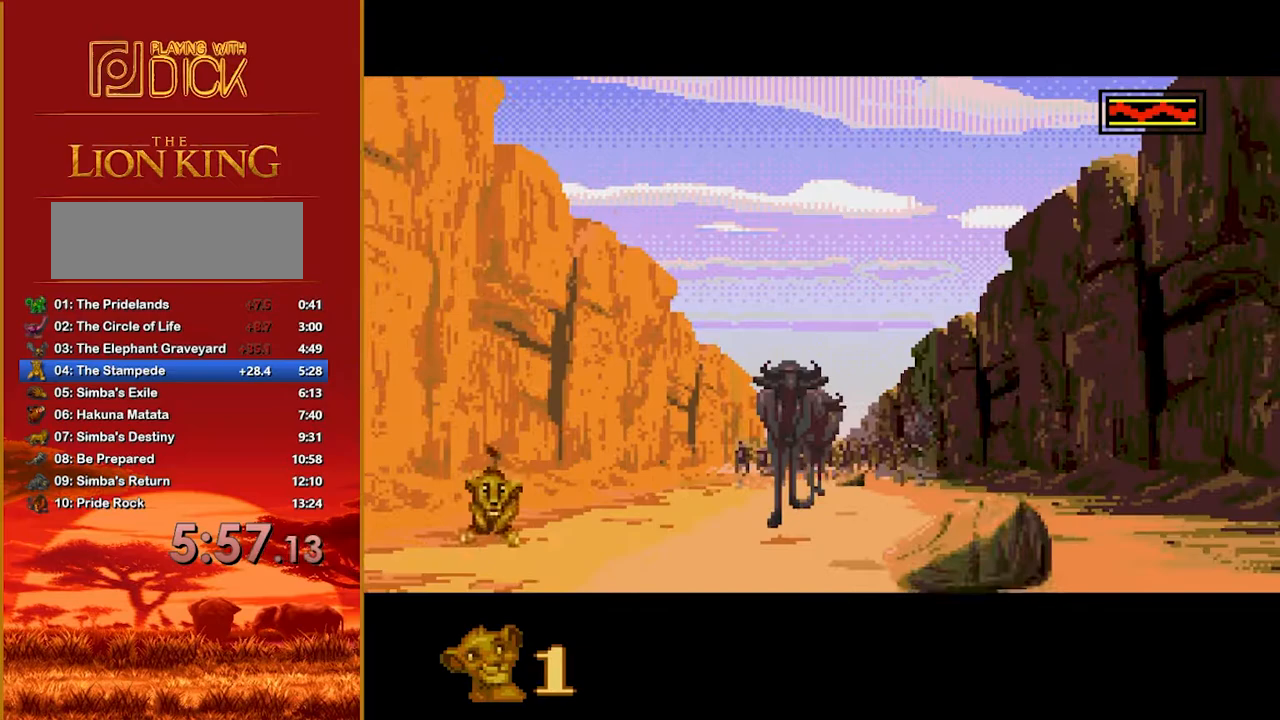
{"buttons": [], "events": []}
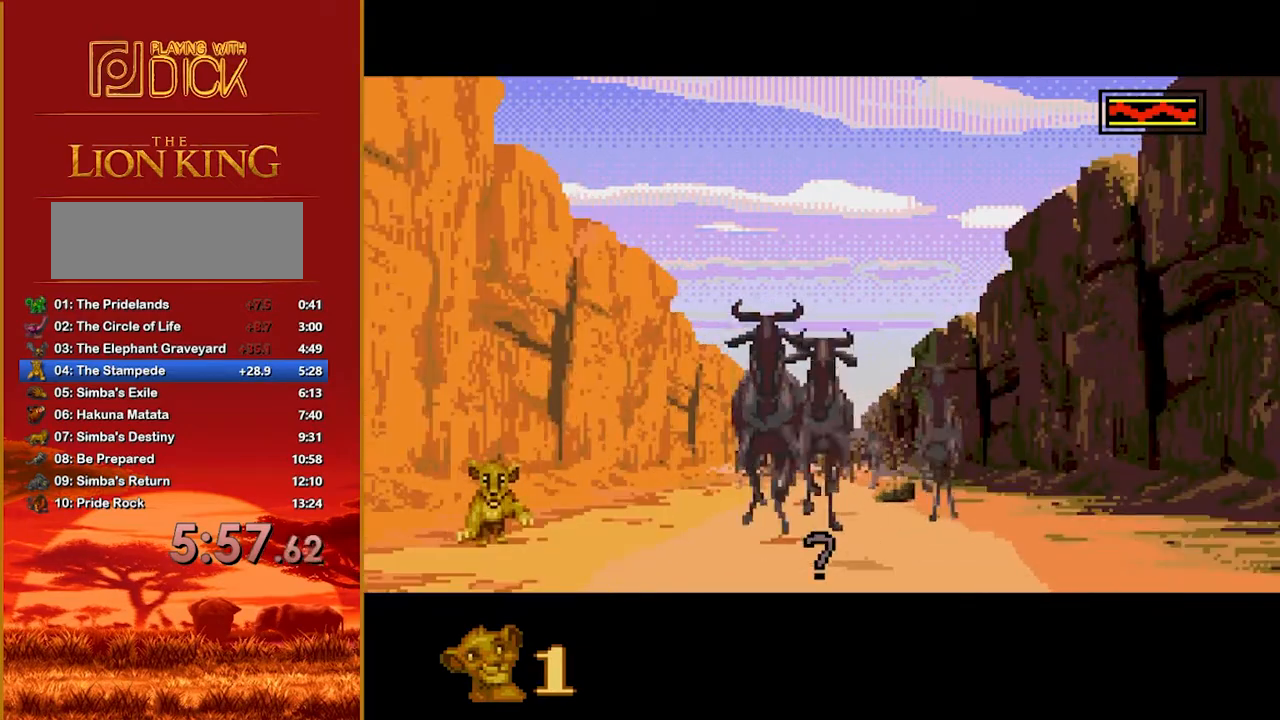
{"buttons": [], "events": []}
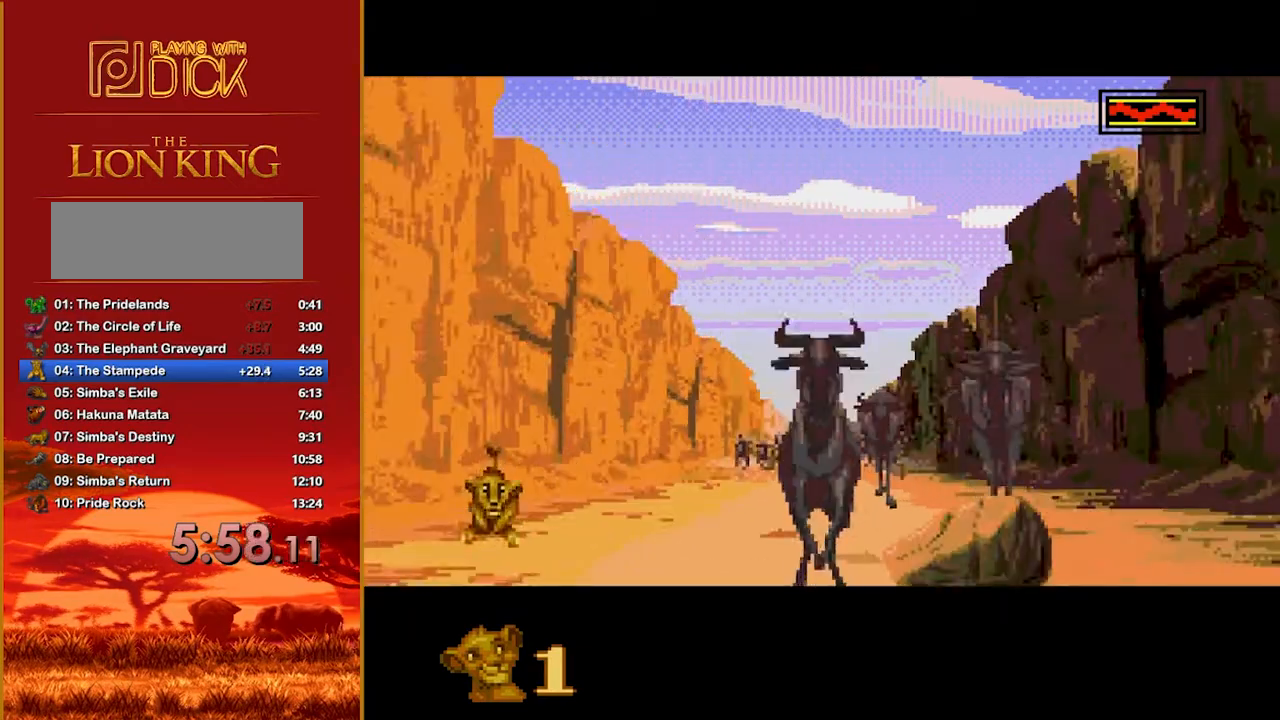
{"buttons": [], "events": []}
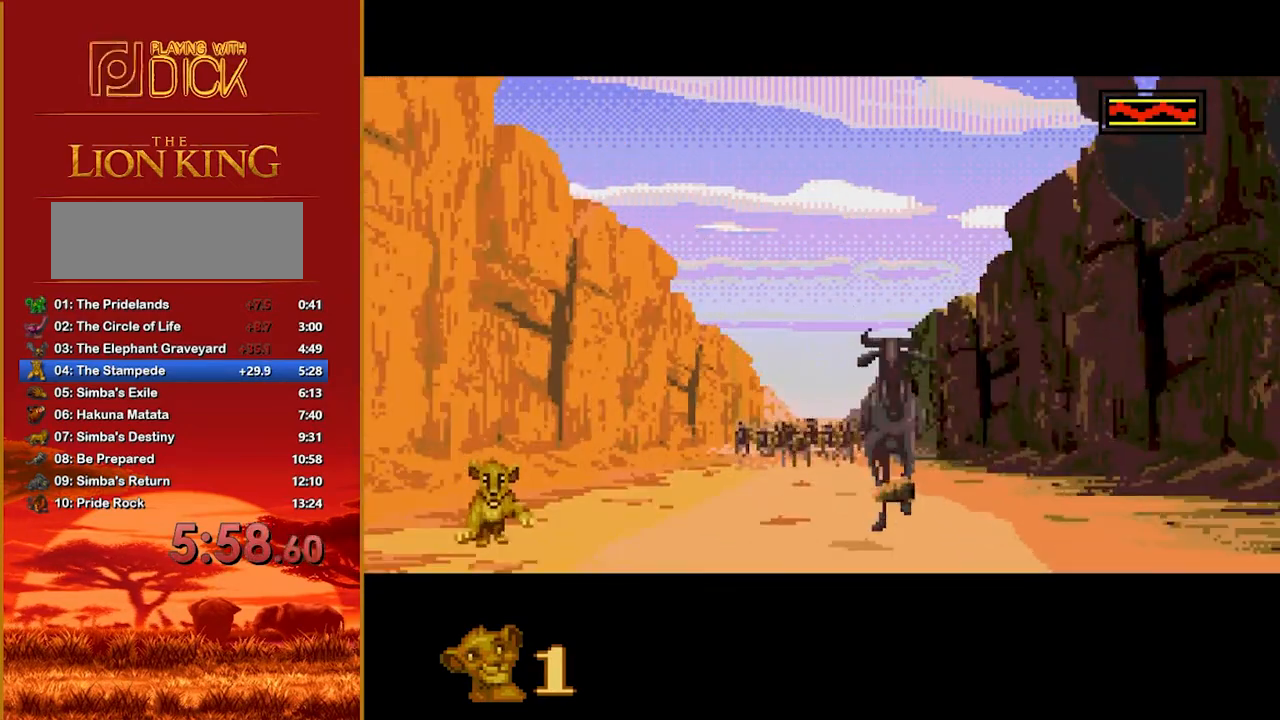
{"buttons": [], "events": []}
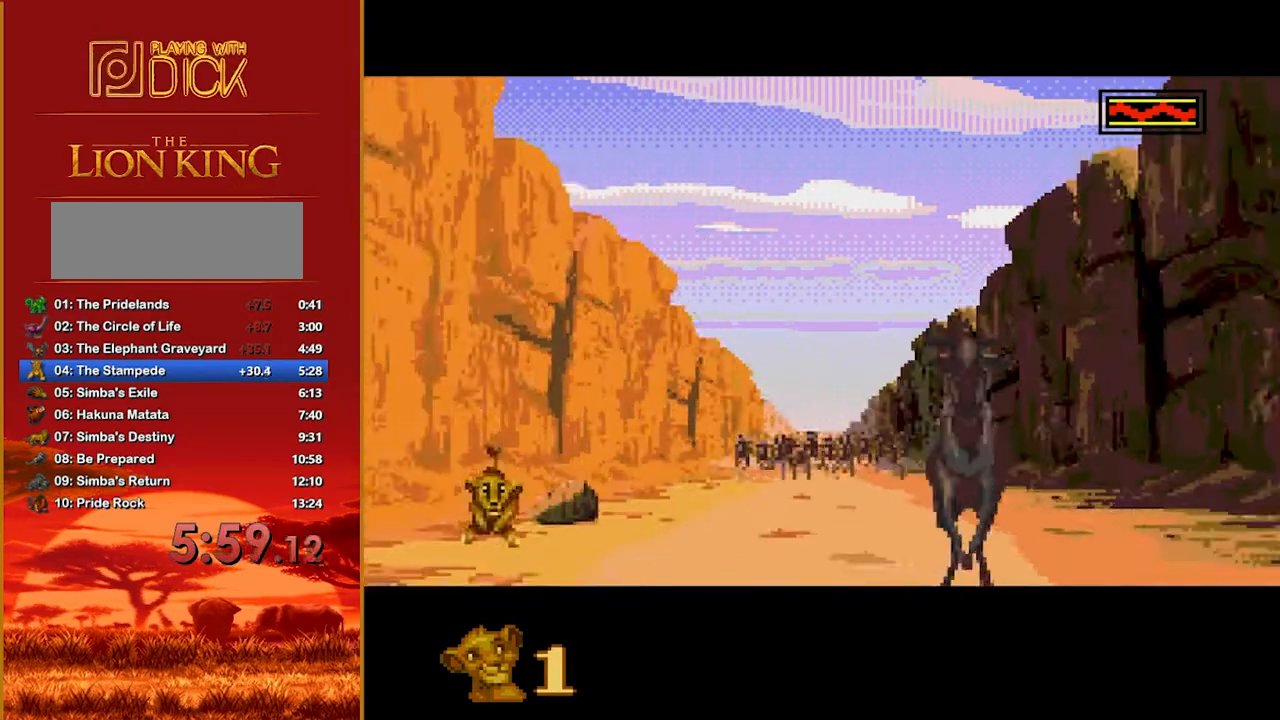
{"buttons": [], "events": []}
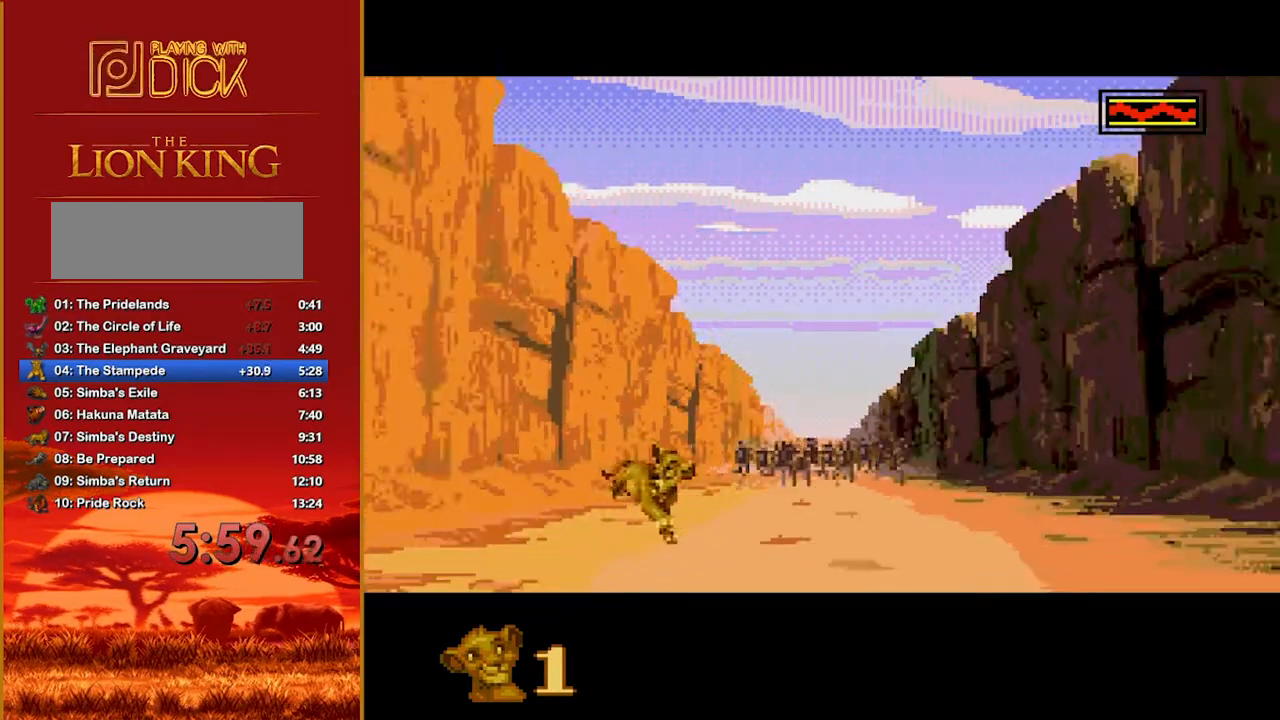
{"buttons": [], "events": [[140, "B", "down"], [200, "B", "up"]]}
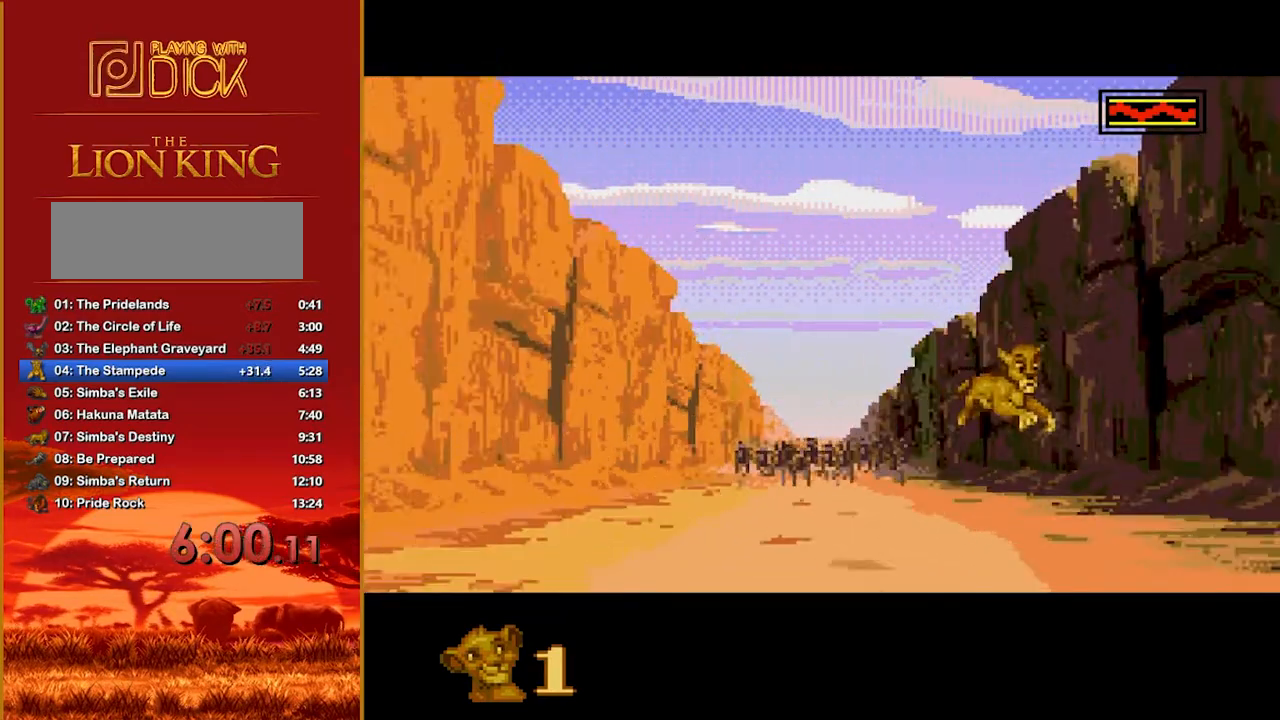
{"buttons": [], "events": [[180, "B", "down"], [260, "B", "up"]]}
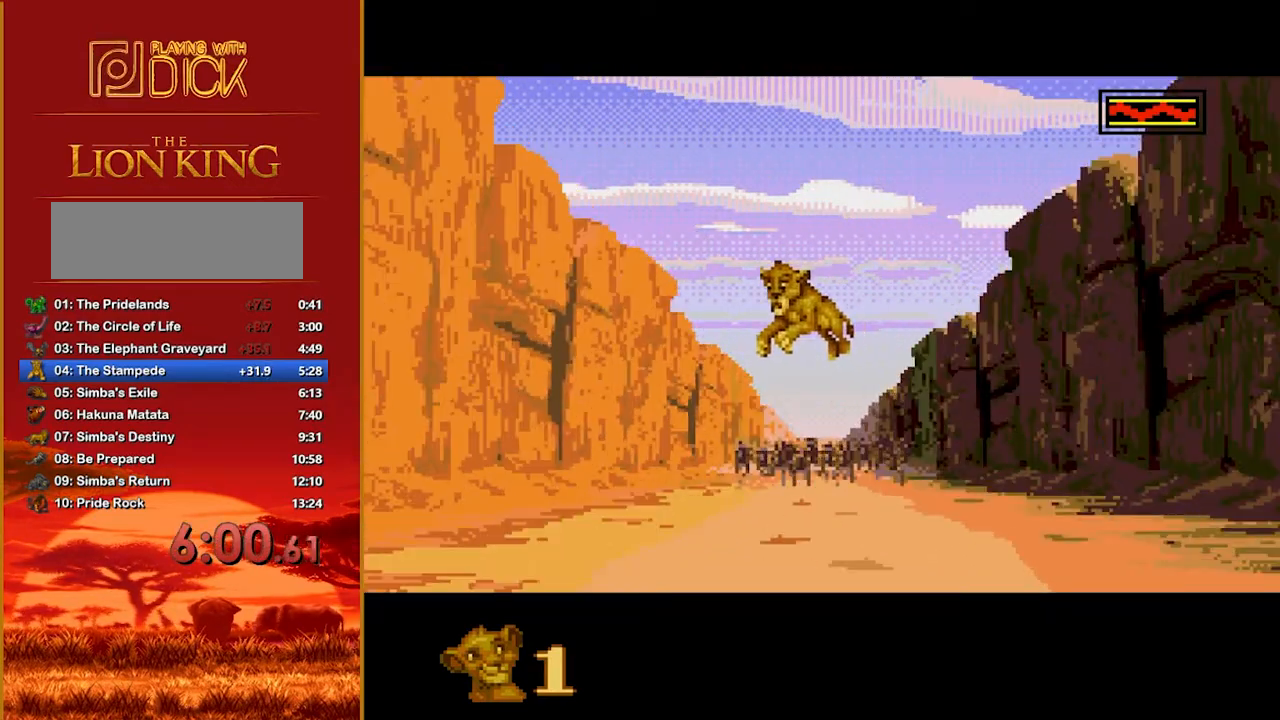
{"buttons": [], "events": [[260, "B", "down"], [320, "B", "up"]]}